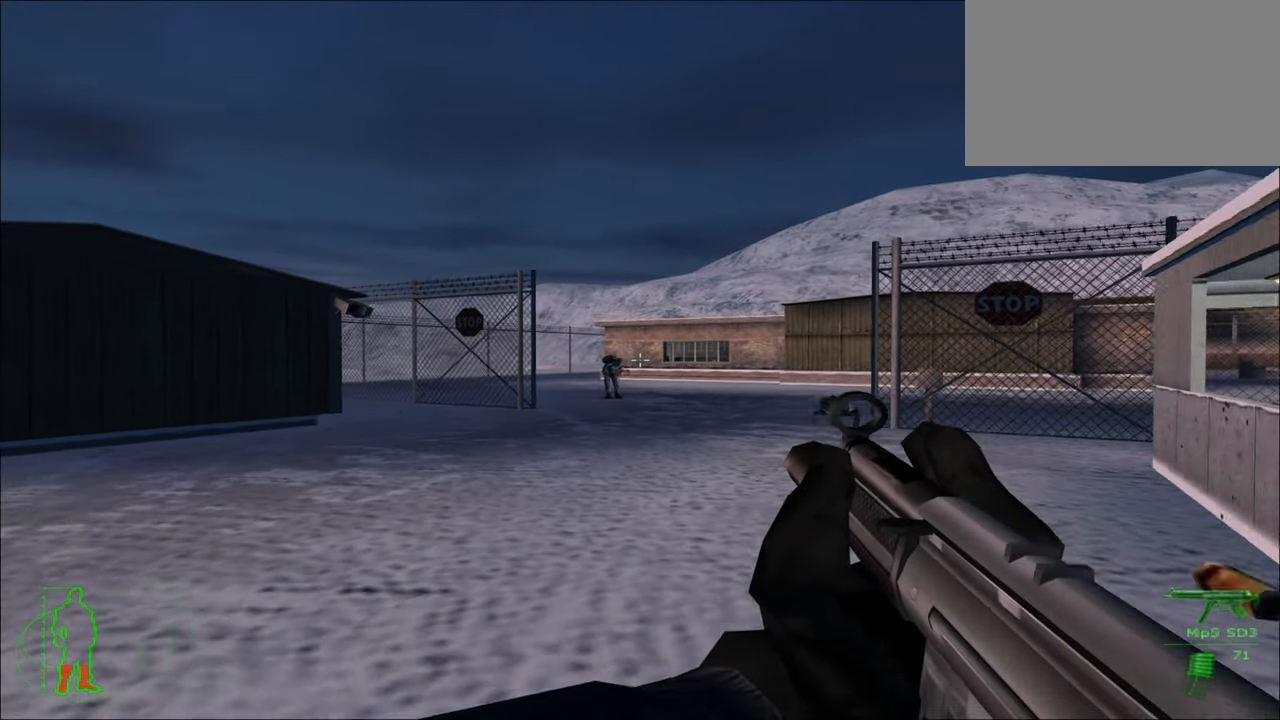
Gameplay with keyboard and mouse; each line is a JSON object with the keys and mouse buttons held at the frame after it. "events" lists presses ("down") and releases ("up") of "1", "2", "3", "4", "5", "a", "alt", "c", "caps_lock", "ctrl", "d", "e", "f", "g", "q", "r", "s", "shift", "space", "t", "tab", "v", "w", "x", "z", "mouse_left", "mouse_wheel" and "mouse_right" between this image and that frame as [ms after this image, input, new state], when the widget could be followed in between. "mouse_left", "mouse_wheel", "mouse_right" = the "left", "wheel", "right" buttons of the "mouse" list. No other keys are recorded. "wheel" means that the mouse wheel is clicked or scrolled. "mouse_move" is the direction in which the mouse moves at that frame (one of eight, or "still"), when it could be read.
{"keys": [], "mouse": [], "mouse_move": "still", "events": [[83, "mouse_left", "up"], [166, "s", "up"]]}
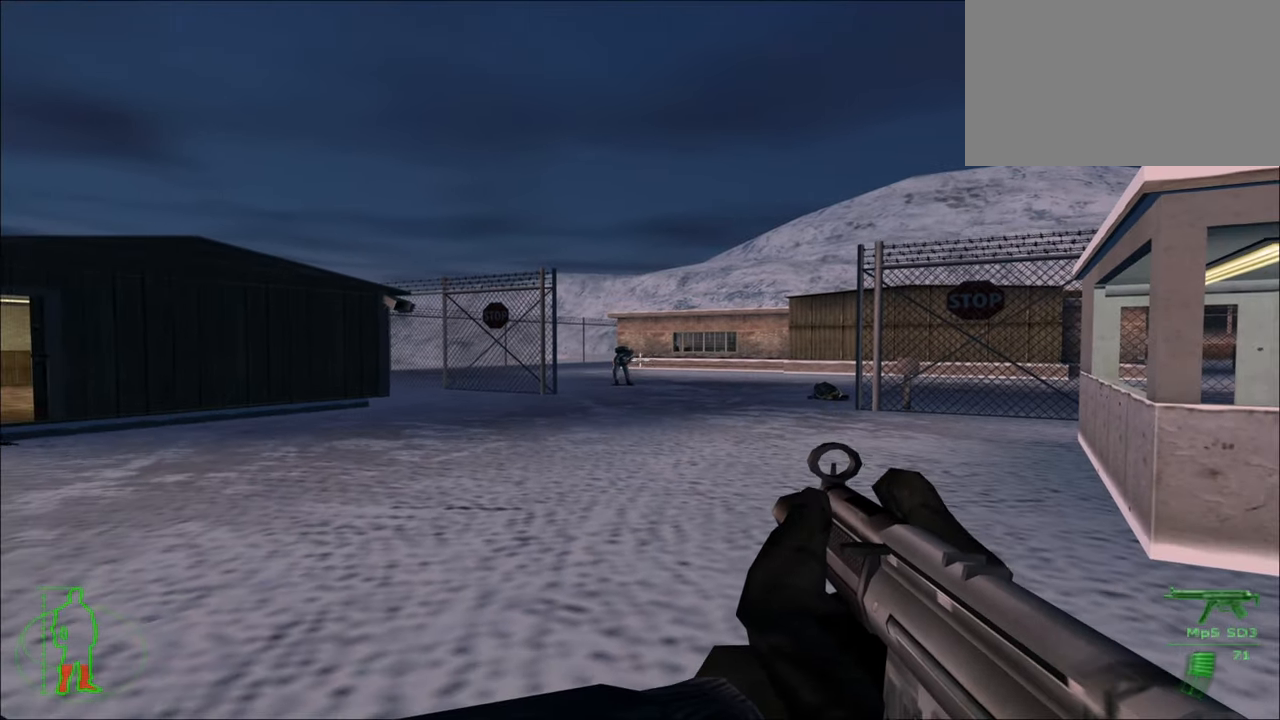
{"keys": [], "mouse": ["left"], "mouse_move": "still", "events": [[433, "mouse_left", "down"]]}
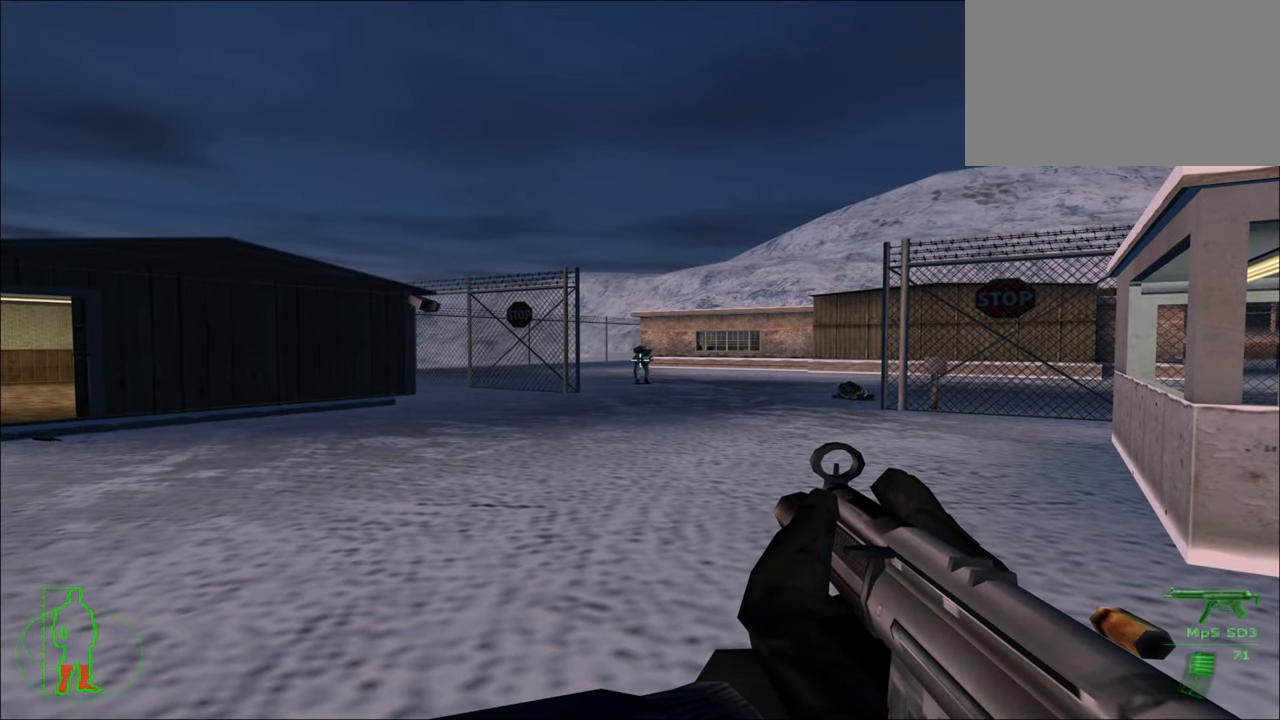
{"keys": [], "mouse": [], "mouse_move": "still", "events": [[16, "mouse_left", "up"]]}
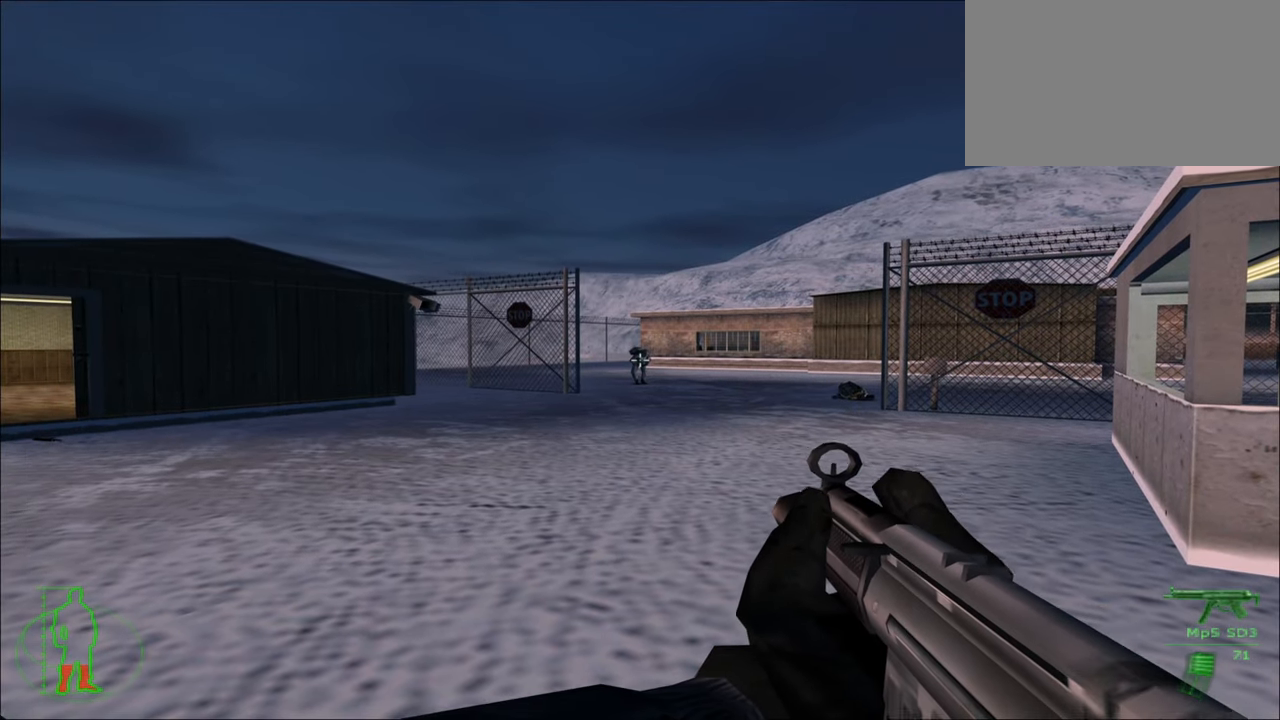
{"keys": [], "mouse": [], "mouse_move": "still", "events": [[166, "s", "down"], [500, "s", "up"]]}
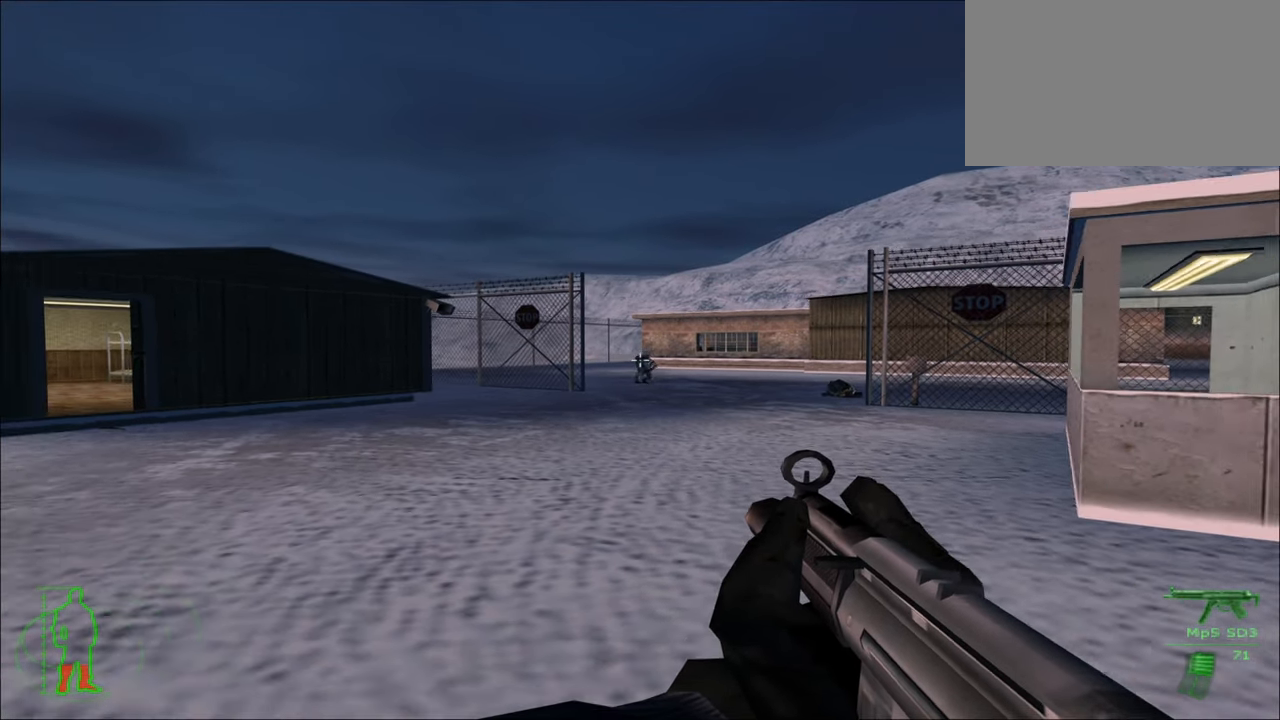
{"keys": [], "mouse": [], "mouse_move": "still", "events": []}
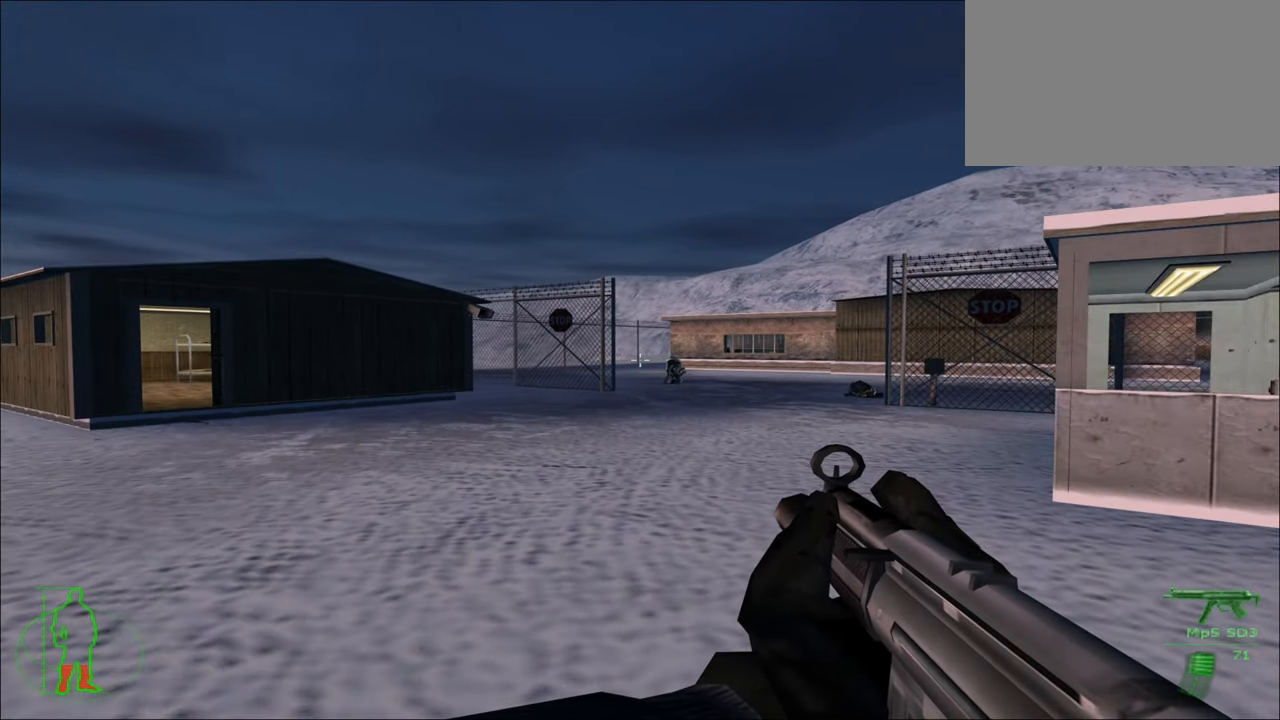
{"keys": ["w"], "mouse": [], "mouse_move": "still", "events": [[150, "w", "down"]]}
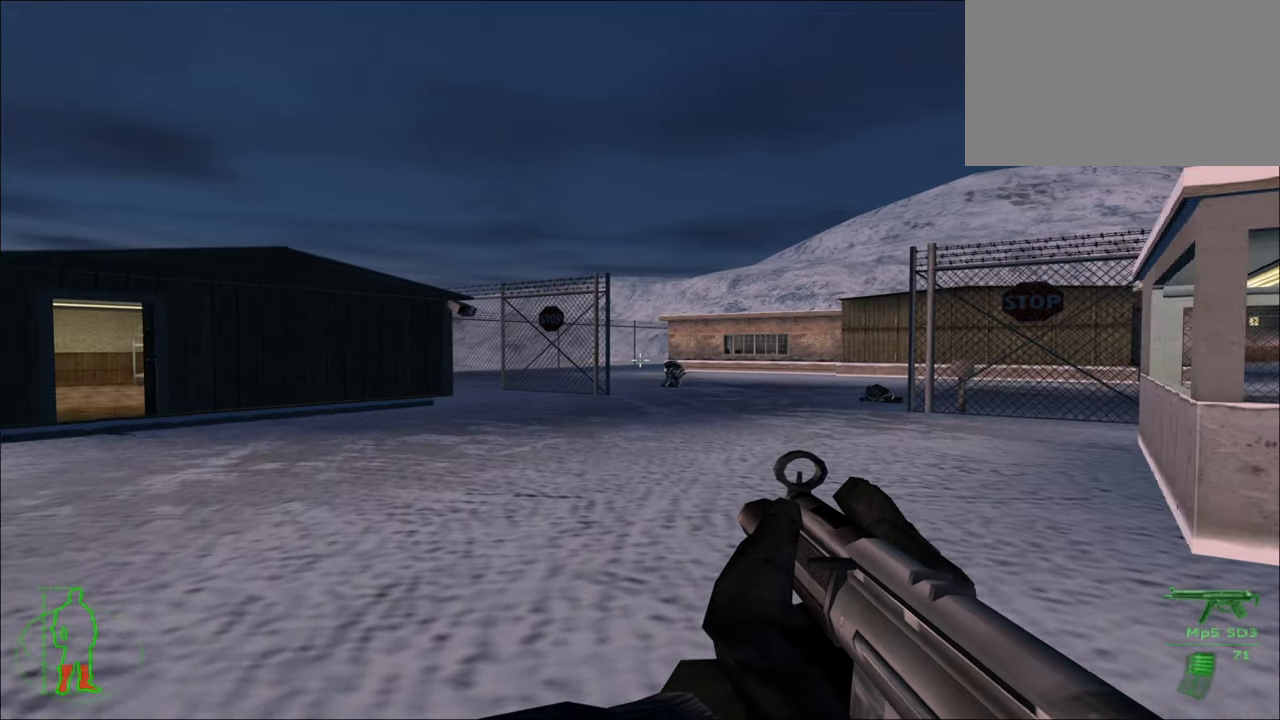
{"keys": ["a", "w"], "mouse": [], "mouse_move": "still", "events": [[133, "a", "down"]]}
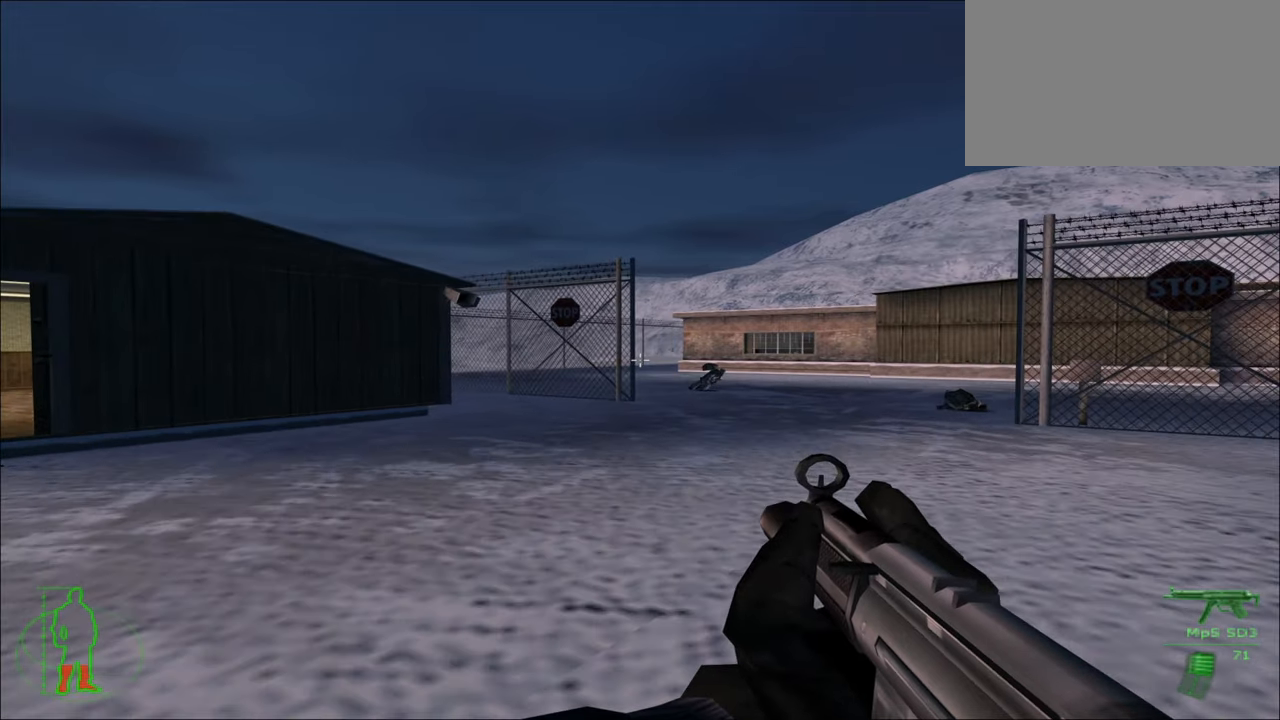
{"keys": ["a", "w"], "mouse": [], "mouse_move": "right", "events": []}
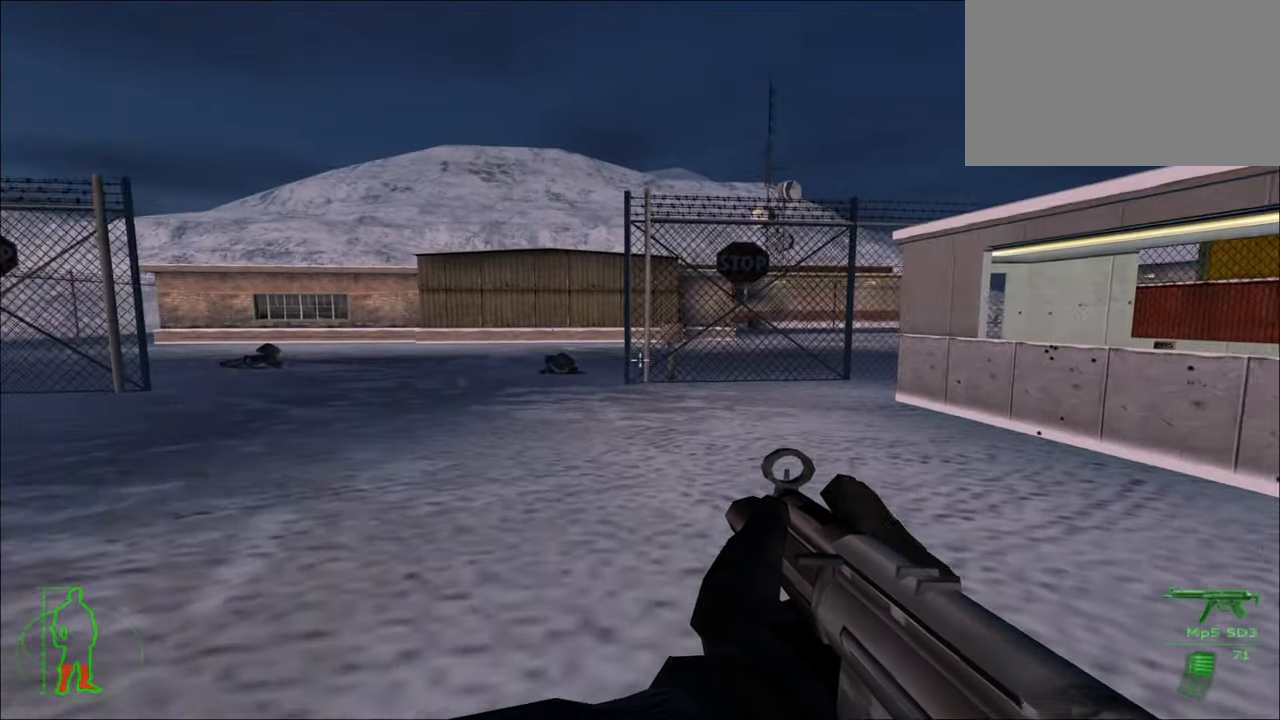
{"keys": ["a", "w"], "mouse": [], "mouse_move": "still", "events": []}
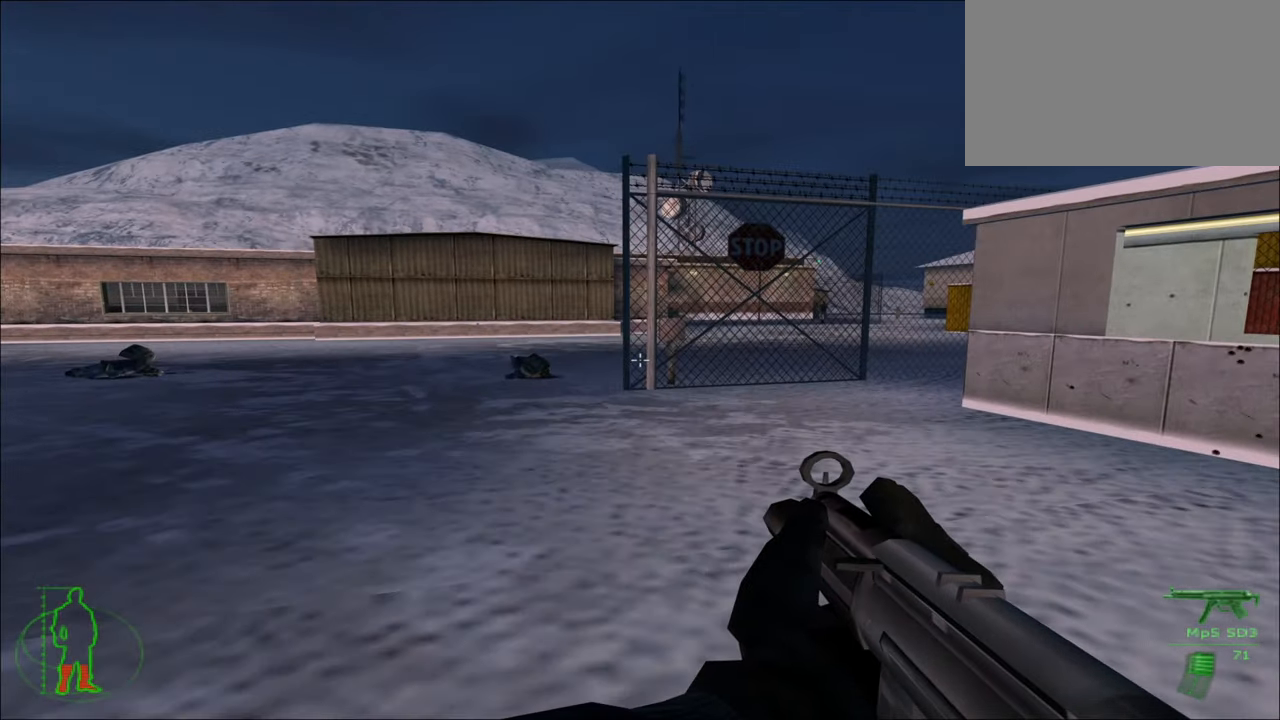
{"keys": ["a", "w"], "mouse": [], "mouse_move": "still", "events": []}
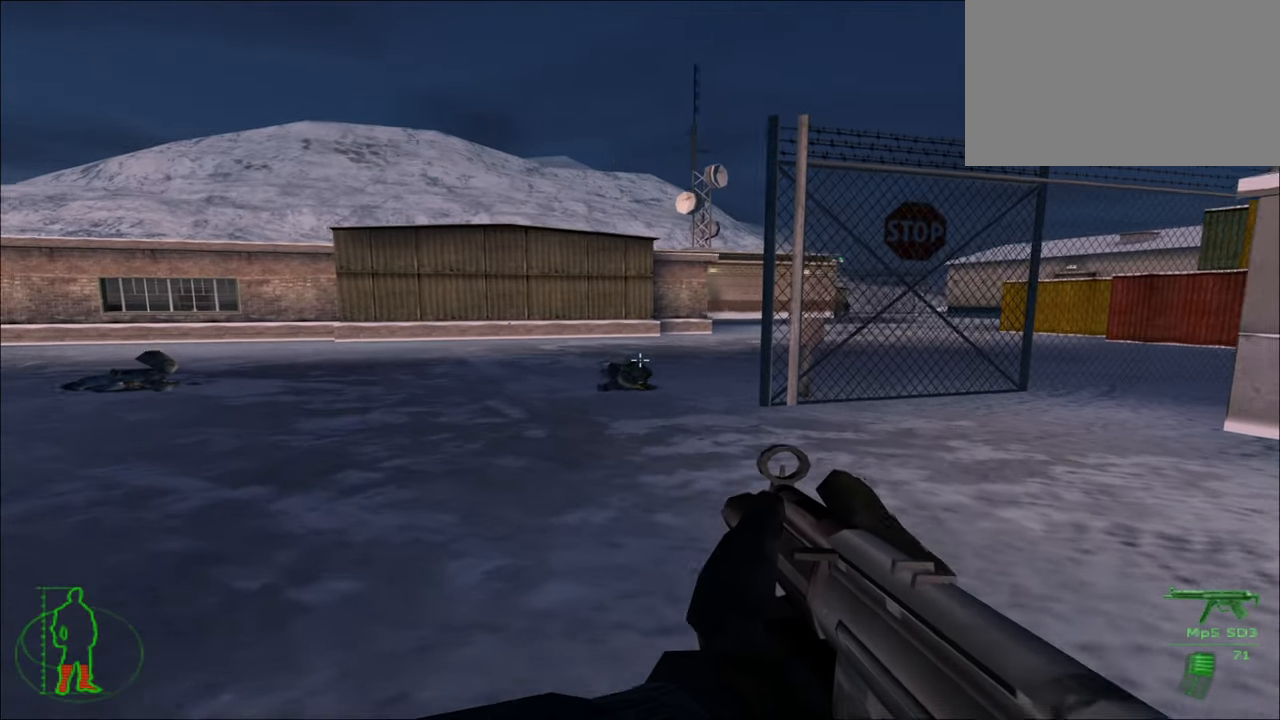
{"keys": ["a", "w"], "mouse": [], "mouse_move": "still", "events": []}
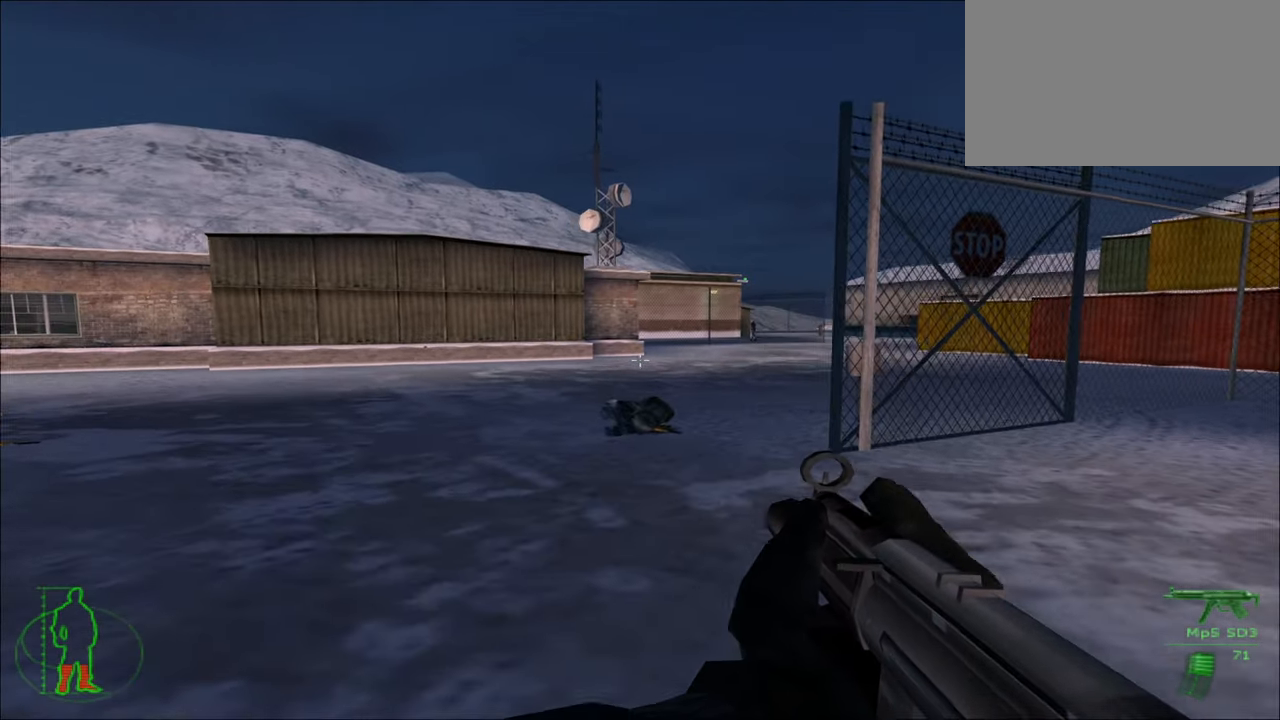
{"keys": ["w"], "mouse": [], "mouse_move": "still", "events": [[117, "a", "up"]]}
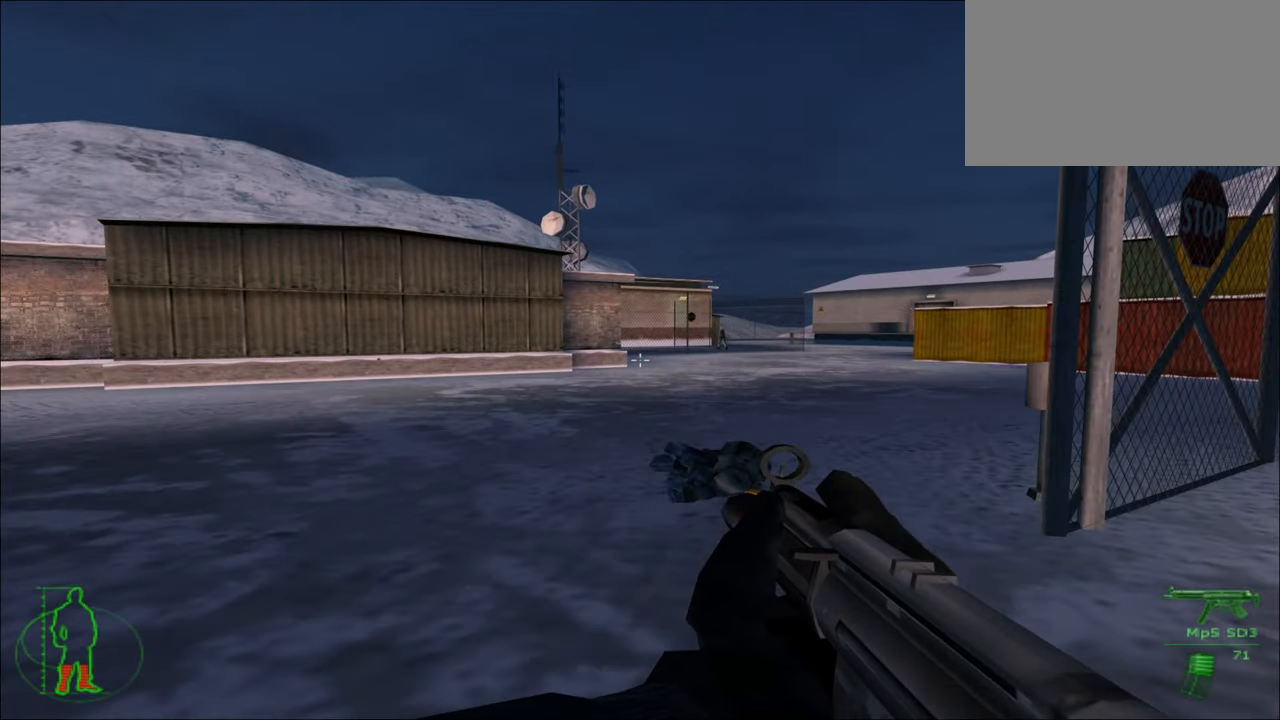
{"keys": ["w"], "mouse": [], "mouse_move": "still", "events": []}
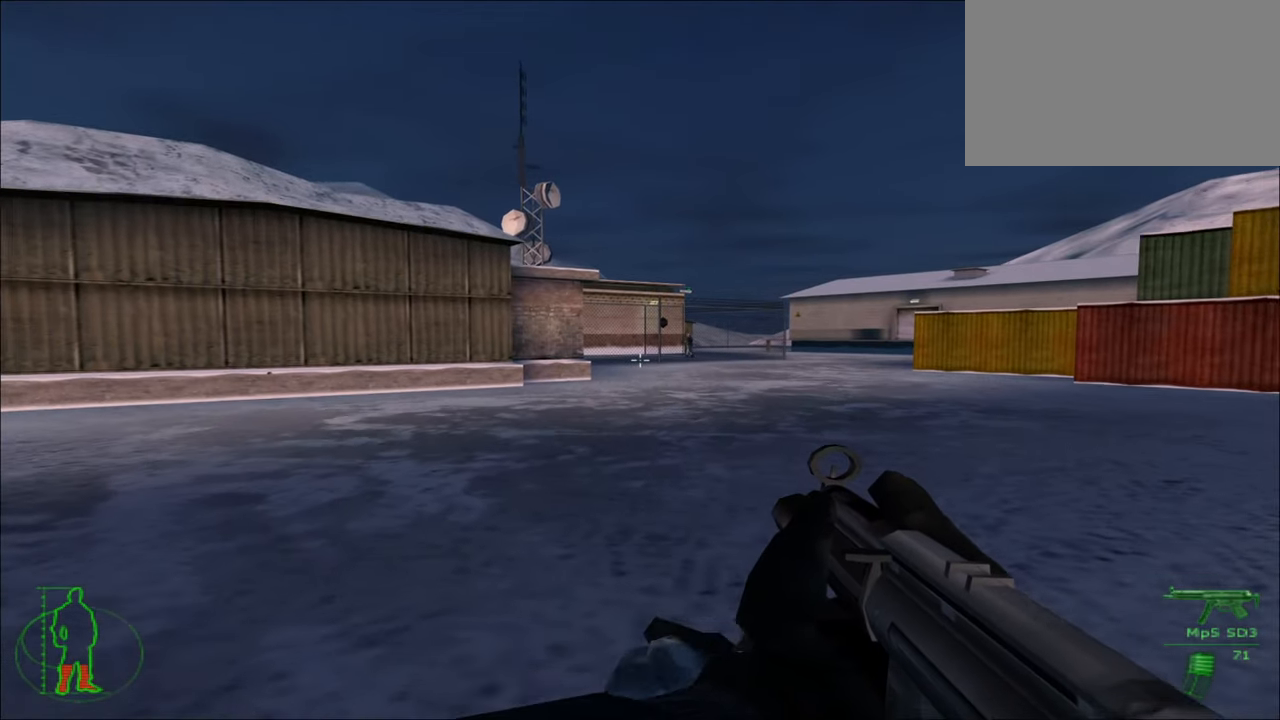
{"keys": ["w"], "mouse": [], "mouse_move": "still", "events": []}
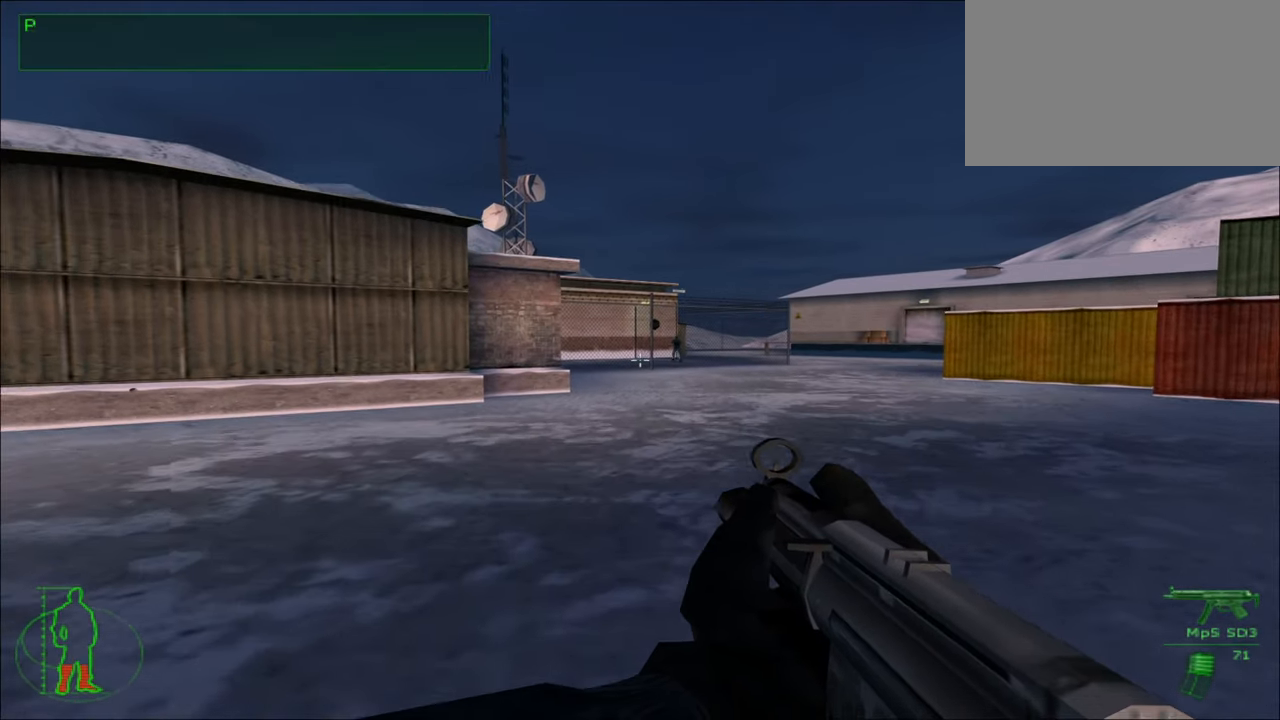
{"keys": ["w"], "mouse": [], "mouse_move": "still", "events": []}
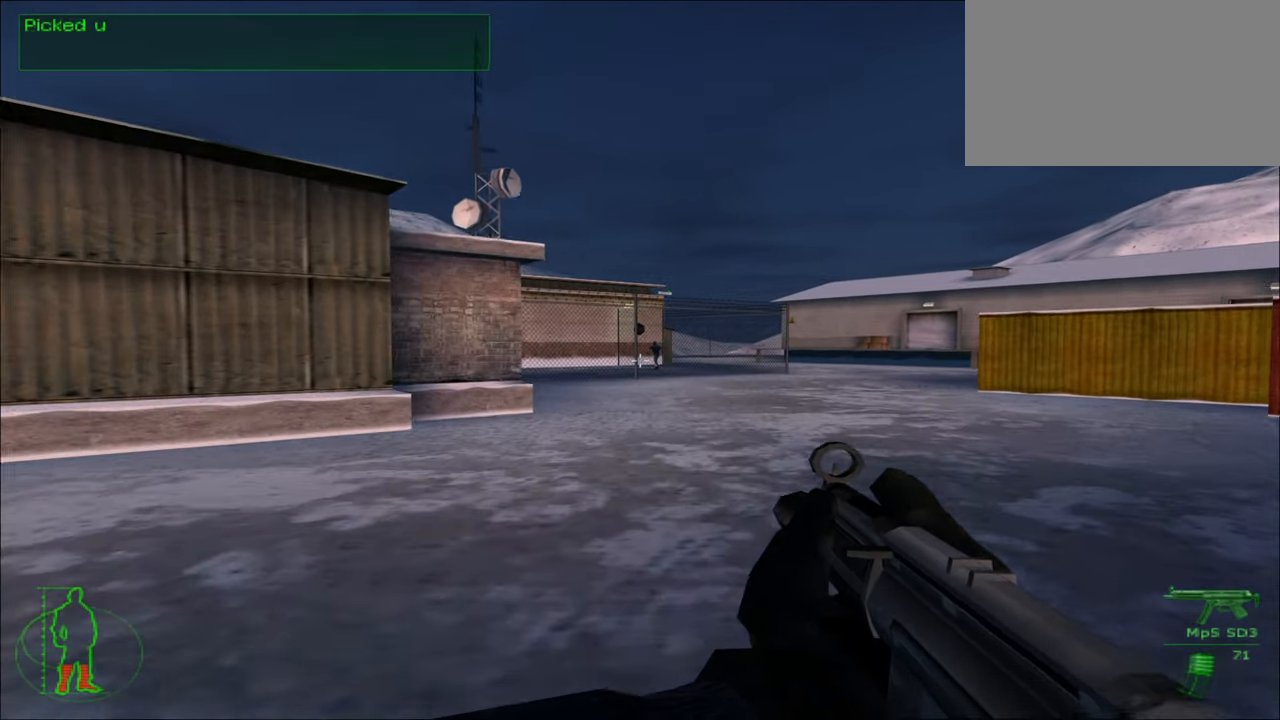
{"keys": ["w"], "mouse": [], "mouse_move": "still", "events": []}
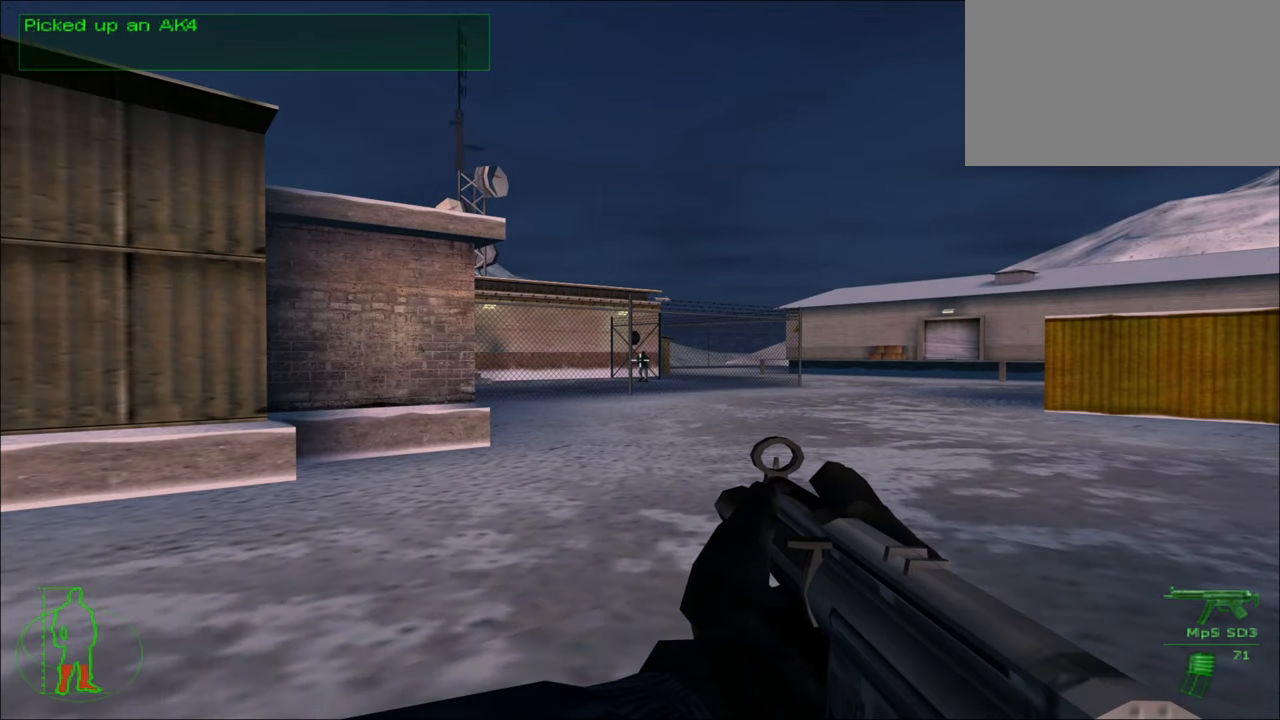
{"keys": [], "mouse": ["right"], "mouse_move": "still", "events": [[150, "w", "up"], [384, "mouse_right", "down"]]}
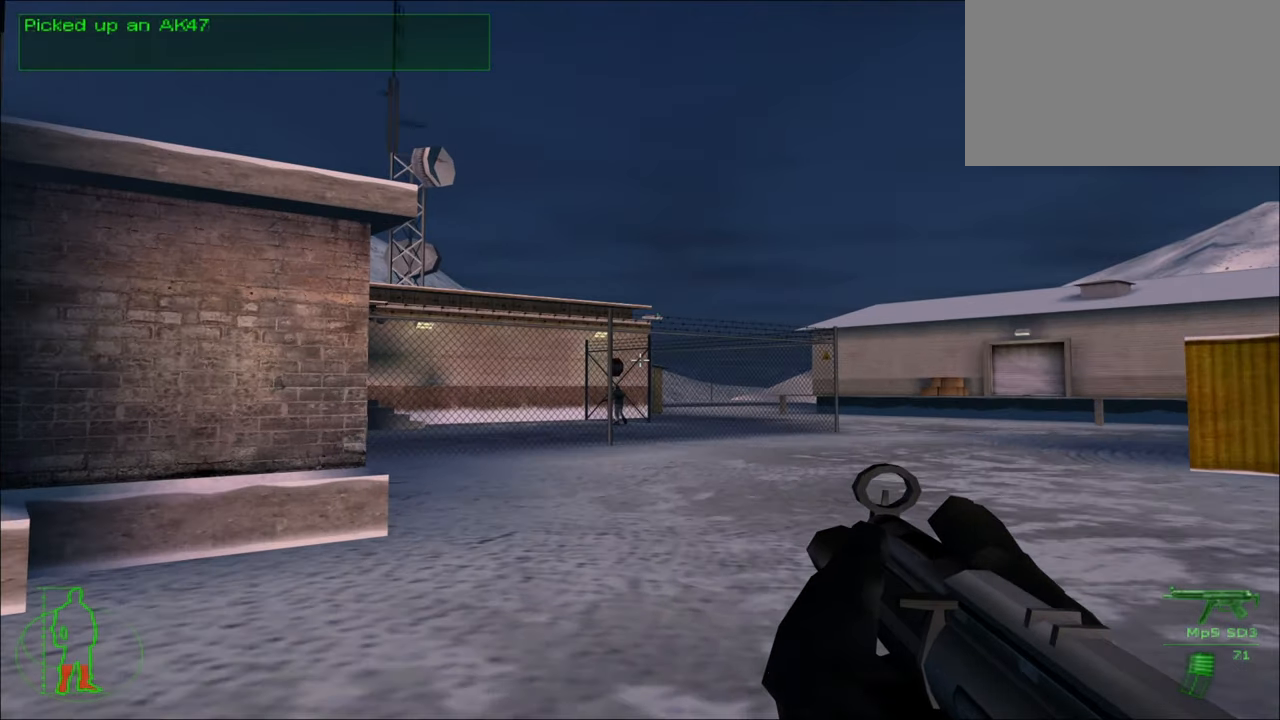
{"keys": [], "mouse": [], "mouse_move": "still", "events": [[17, "mouse_right", "up"]]}
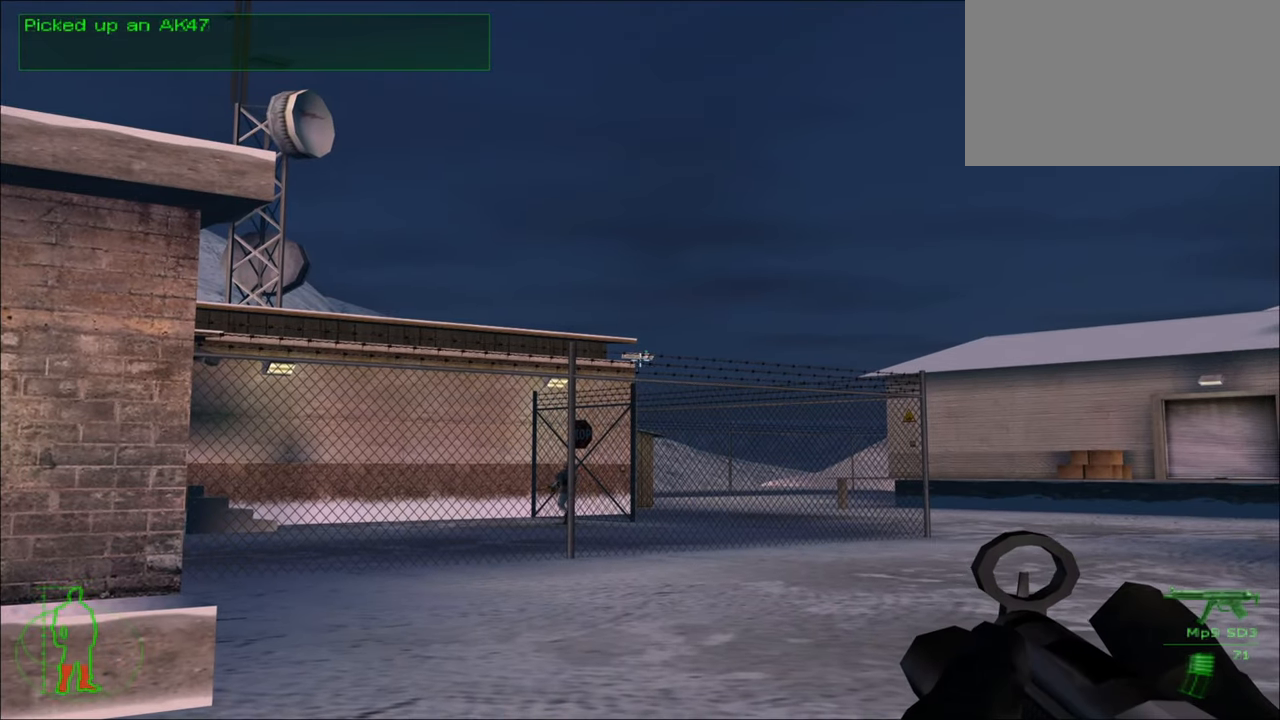
{"keys": [], "mouse": [], "mouse_move": "still", "events": []}
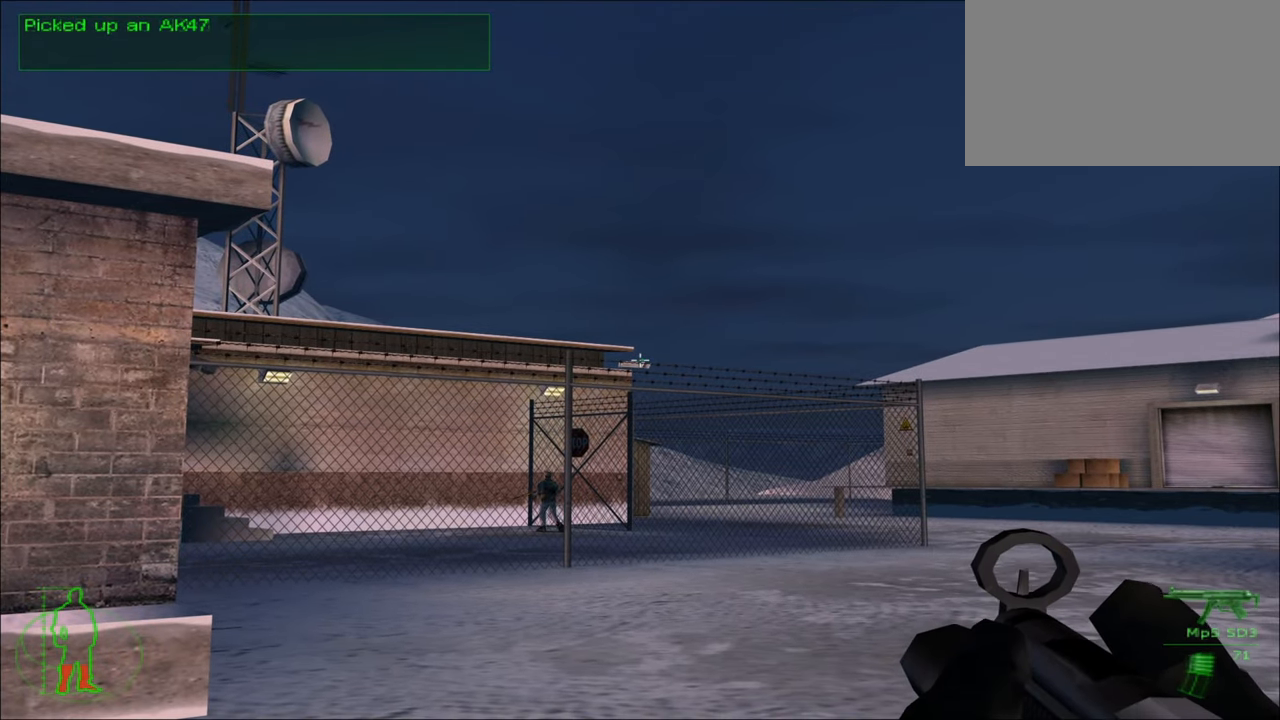
{"keys": [], "mouse": [], "mouse_move": "still", "events": []}
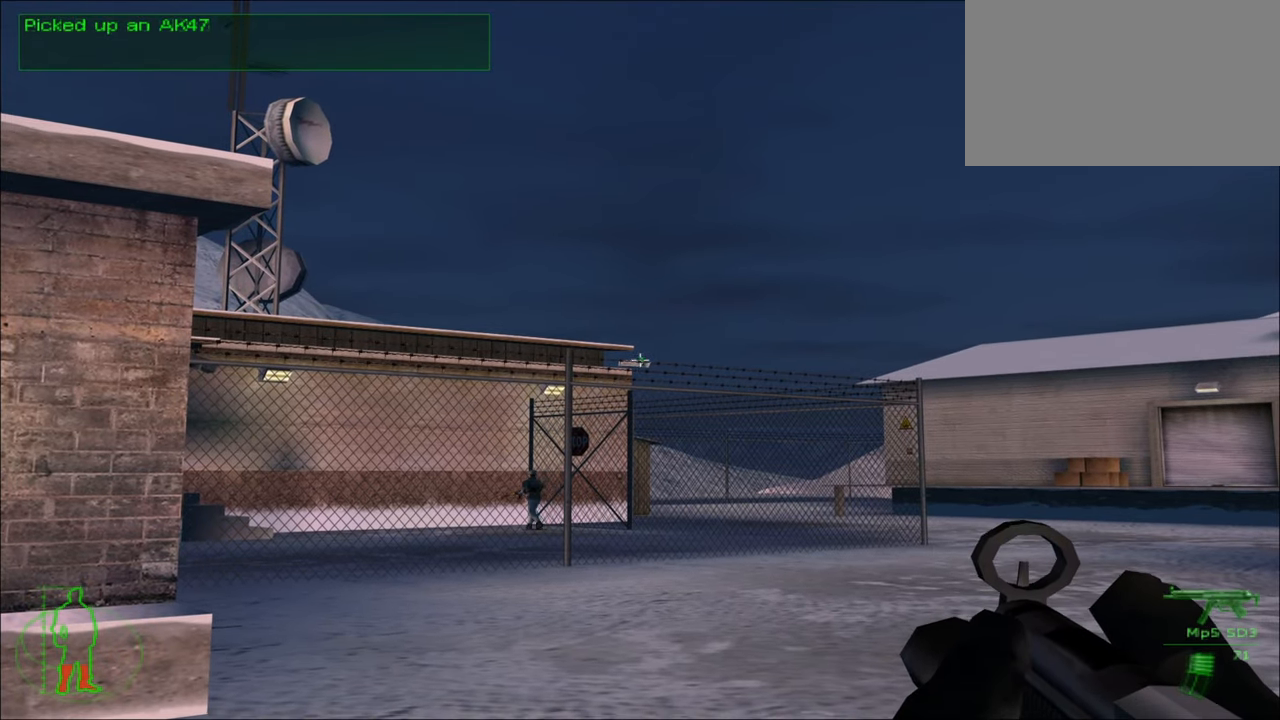
{"keys": [], "mouse": ["left"], "mouse_move": "still", "events": [[450, "mouse_left", "down"]]}
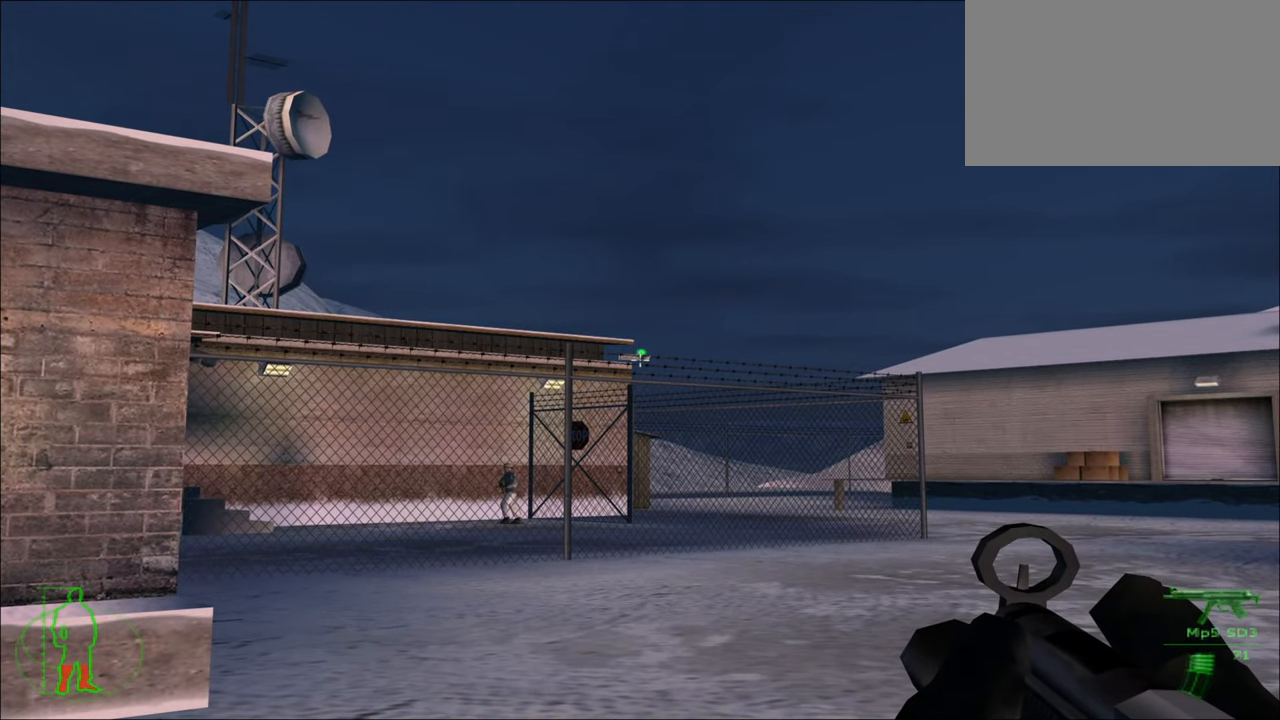
{"keys": [], "mouse": ["left"], "mouse_move": "still", "events": [[34, "mouse_left", "up"], [450, "mouse_left", "down"]]}
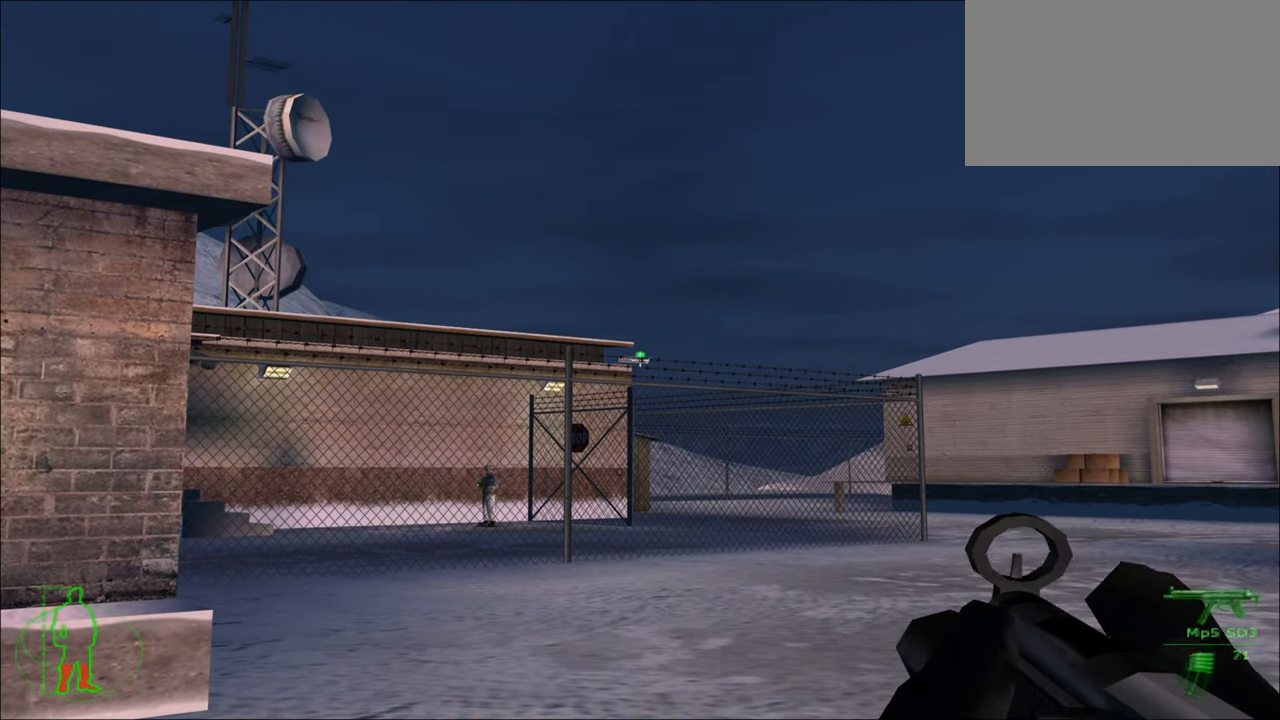
{"keys": [], "mouse": [], "mouse_move": "still", "events": [[50, "mouse_left", "up"]]}
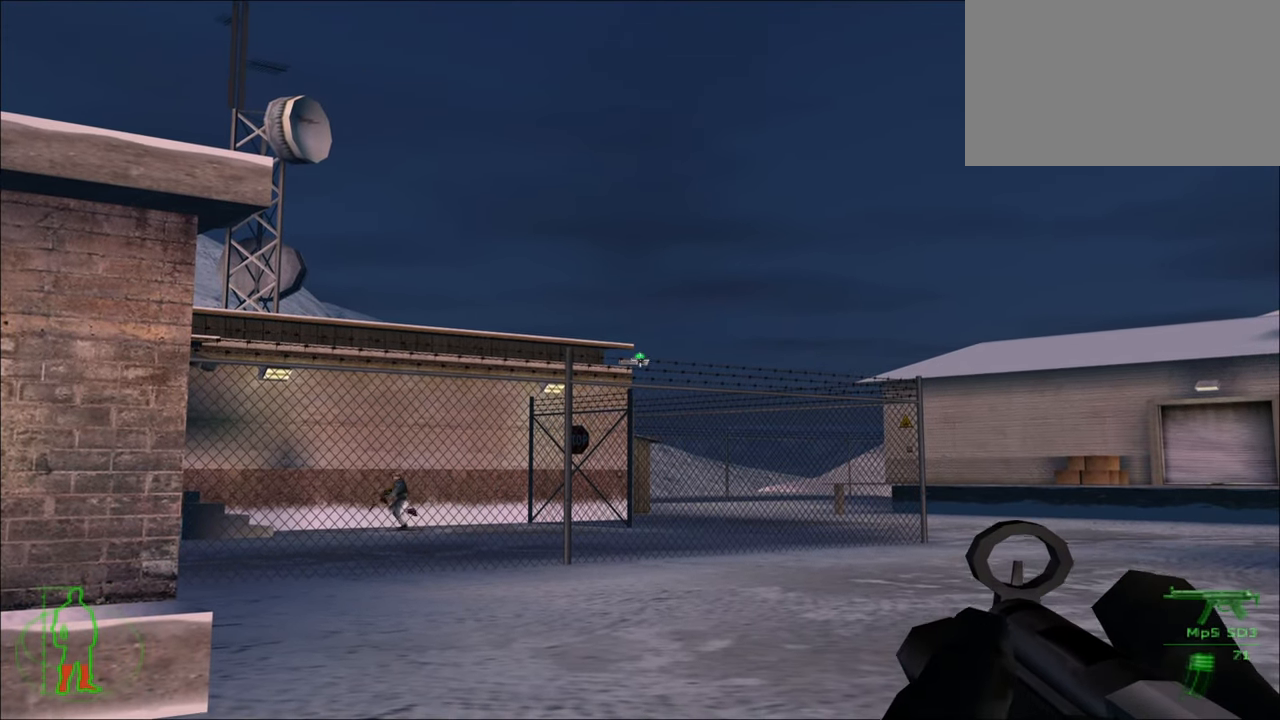
{"keys": [], "mouse": [], "mouse_move": "still", "events": [[67, "mouse_left", "down"], [200, "mouse_left", "up"]]}
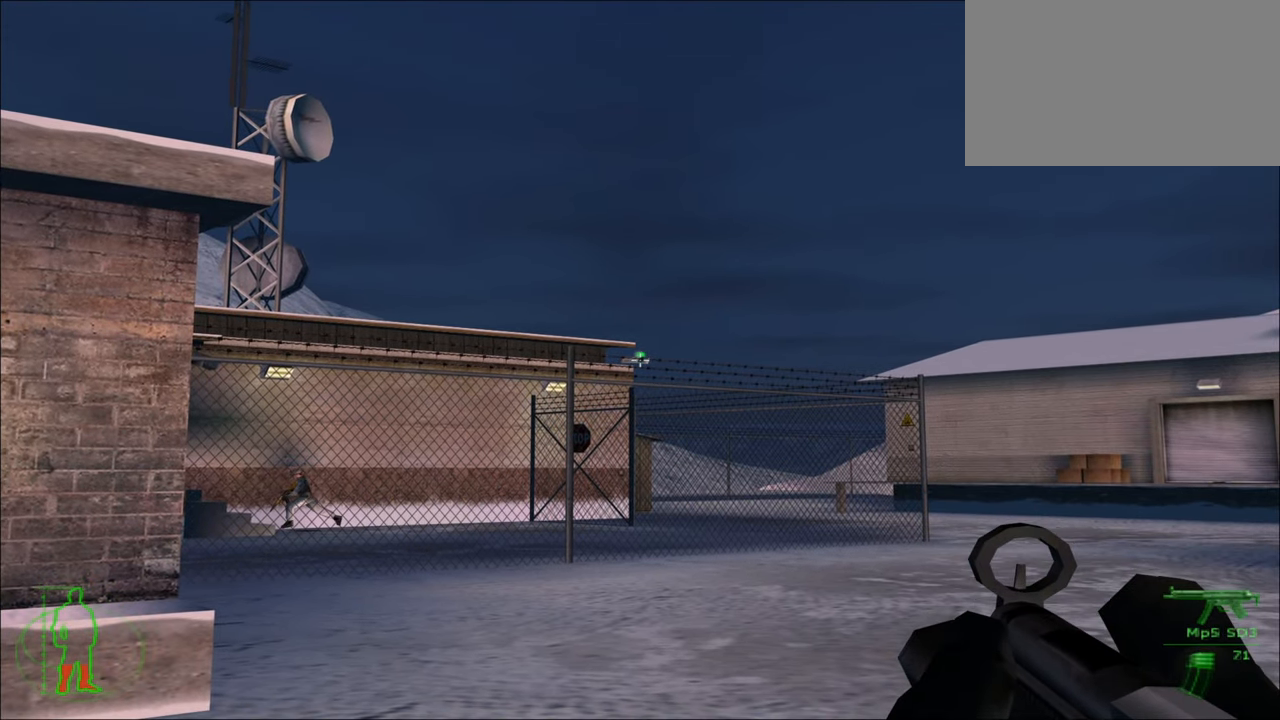
{"keys": [], "mouse": [], "mouse_move": "still", "events": [[84, "mouse_left", "down"], [184, "mouse_left", "up"]]}
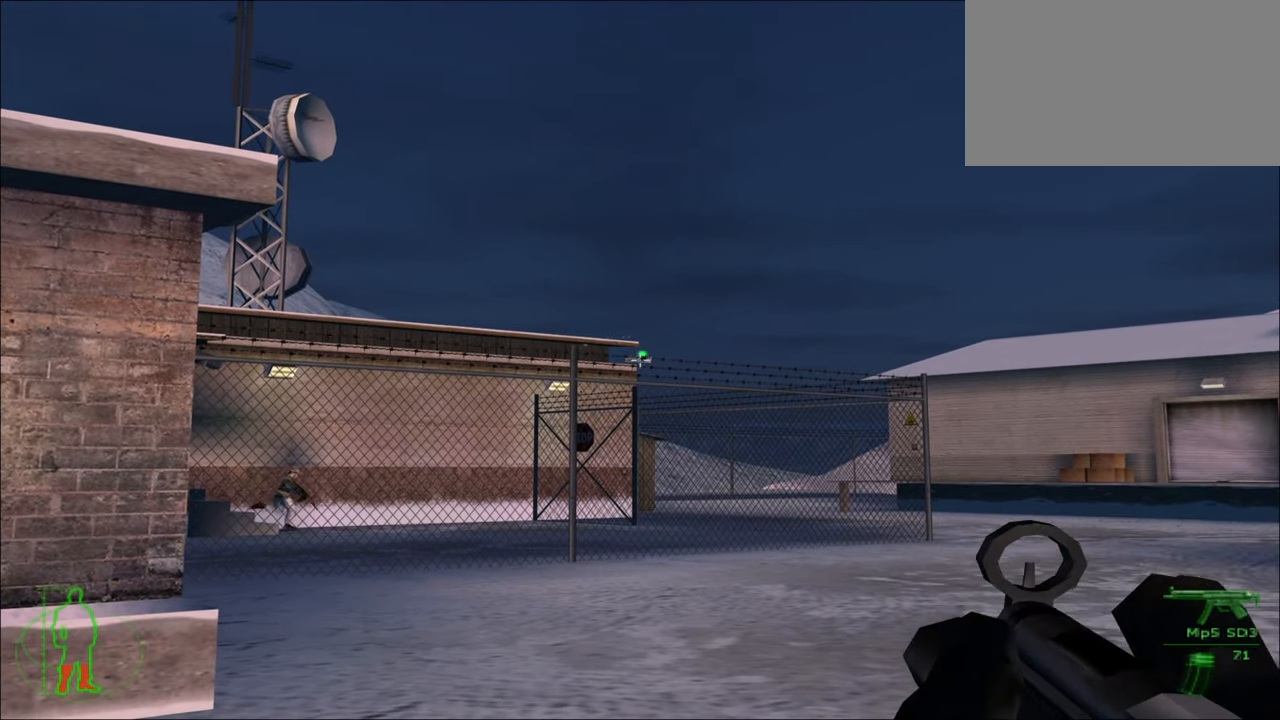
{"keys": ["s"], "mouse": [], "mouse_move": "left", "events": [[100, "mouse_left", "down"], [184, "mouse_left", "up"], [433, "s", "down"]]}
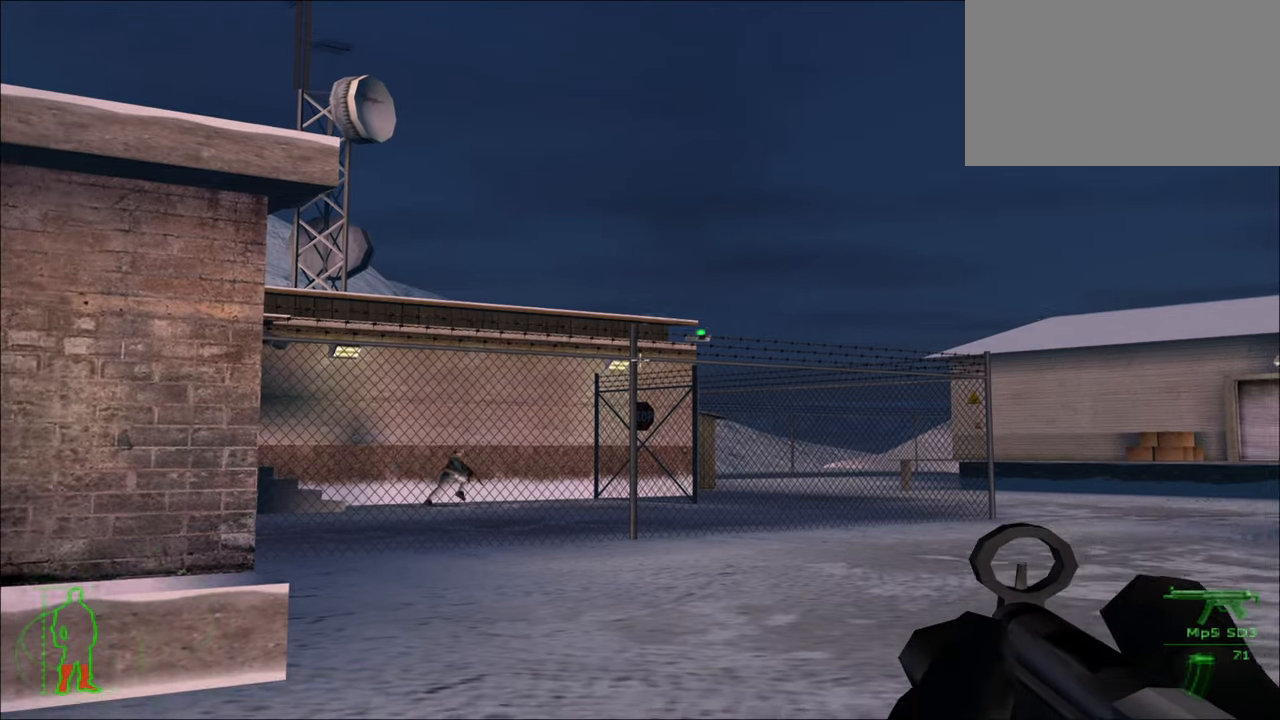
{"keys": [], "mouse": [], "mouse_move": "still", "events": [[250, "s", "up"]]}
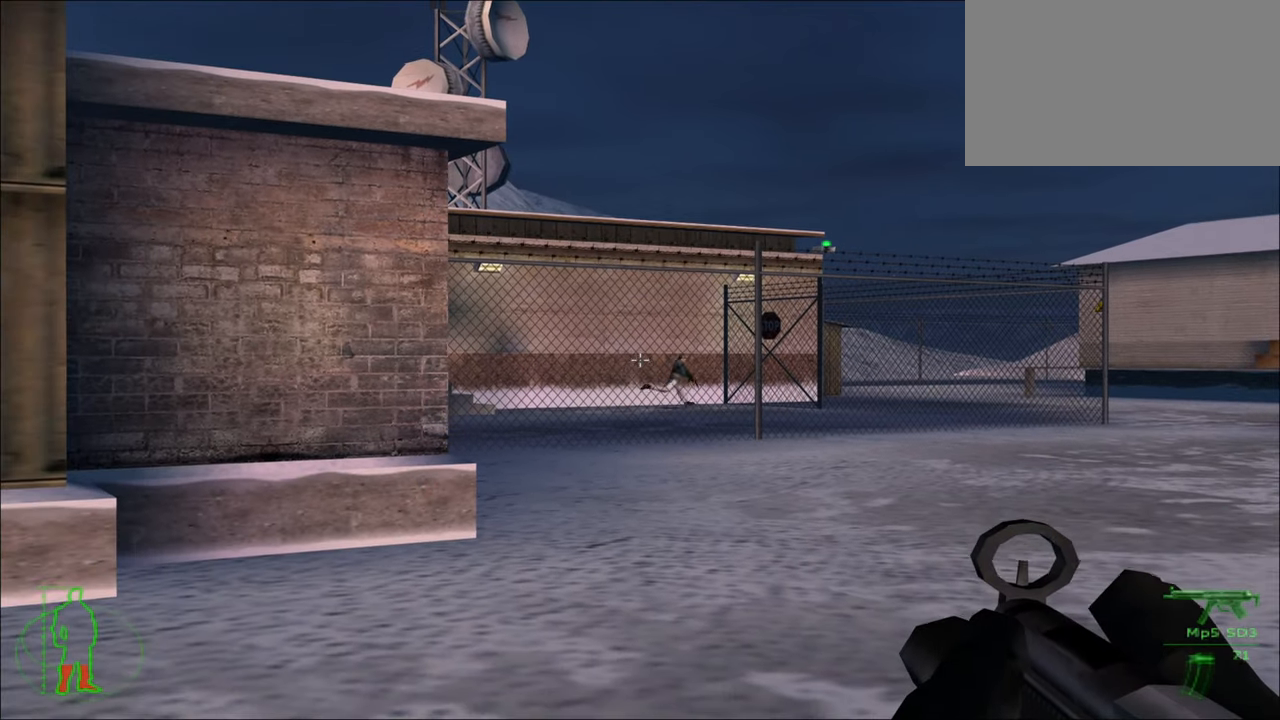
{"keys": [], "mouse": [], "mouse_move": "up-right", "events": []}